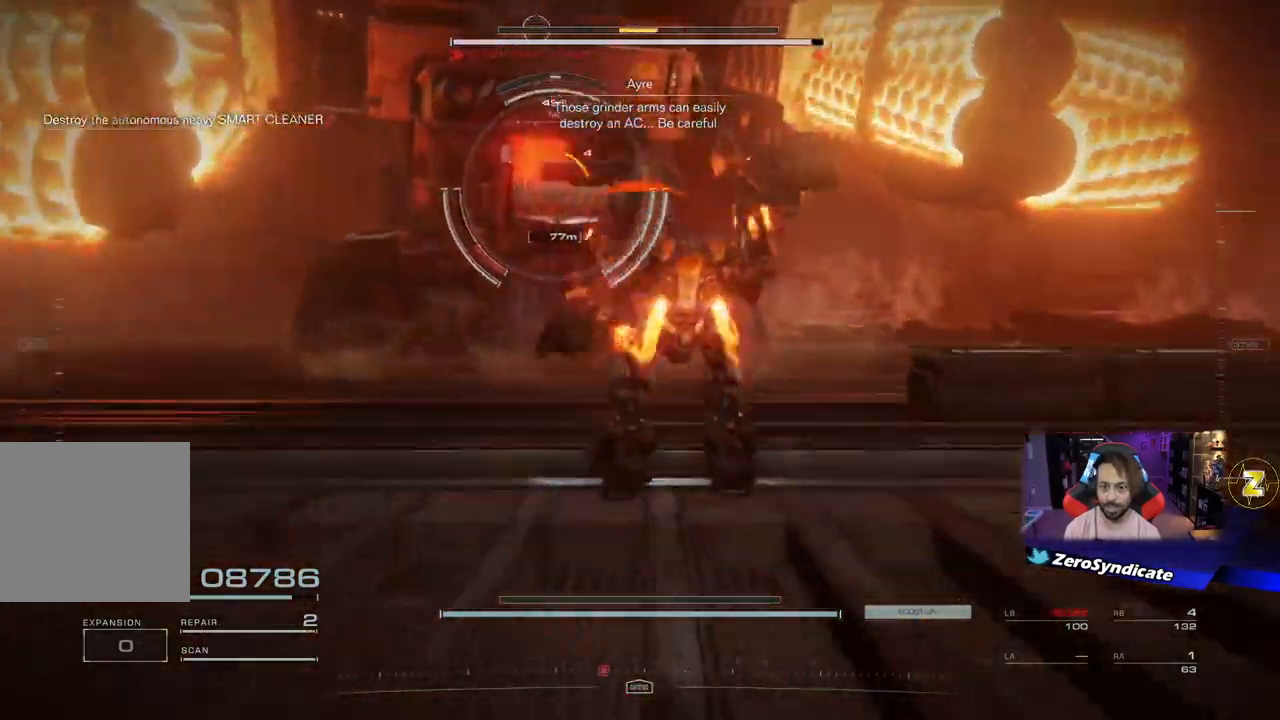
Gameplay with a controller (Xbox layout); each line is a JSON object with the inputs held at the frame after it. "events" lists button and stick changes between this image and that frame as [ms after this image, input, new state], when the widget could be followed in between.
{"buttons": [], "left_stick": "down-right", "right_stick": "center", "events": [[250, "left_stick", "down-right"]]}
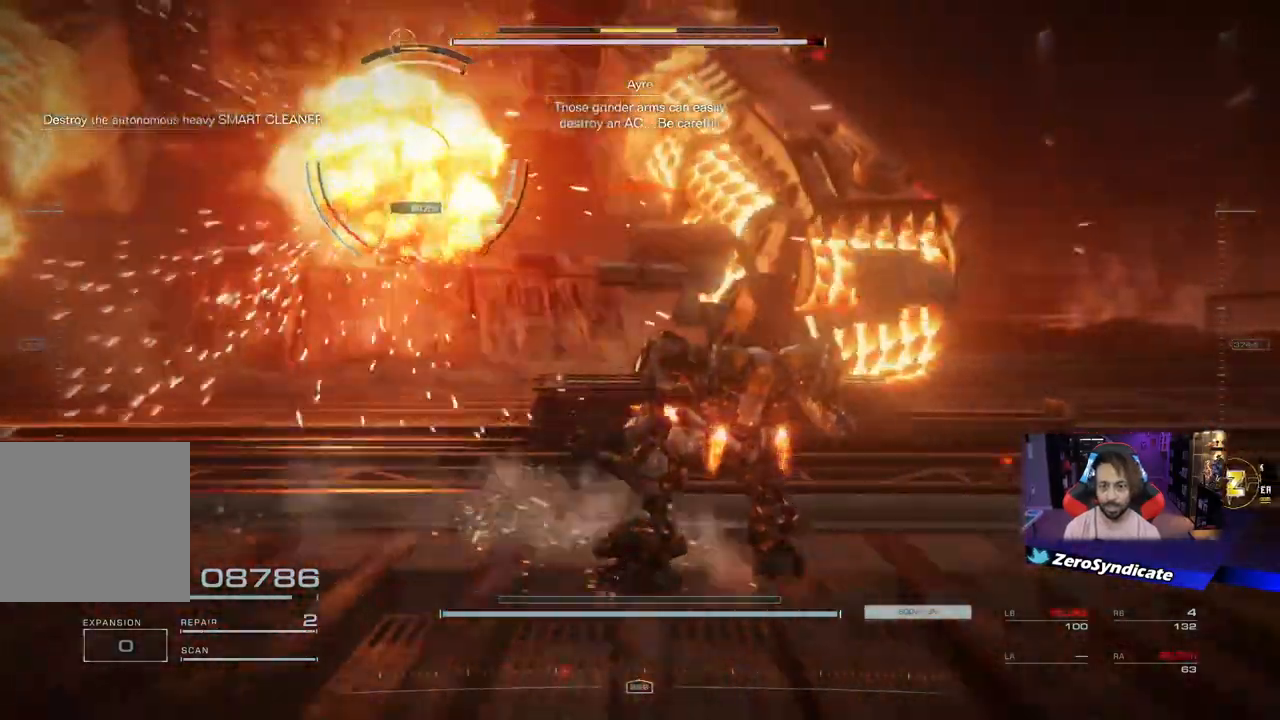
{"buttons": ["L2"], "left_stick": "right", "right_stick": "center", "events": [[67, "L2", "down"], [483, "left_stick", "right"]]}
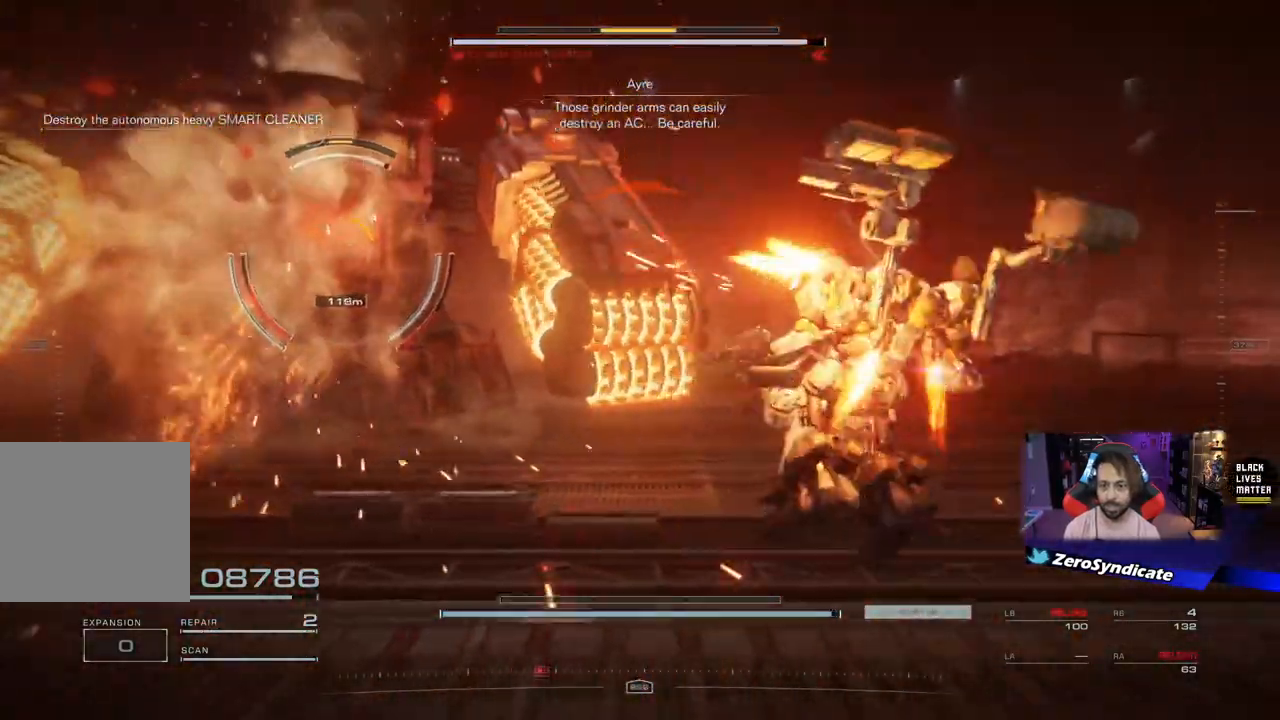
{"buttons": [], "left_stick": "right", "right_stick": "left", "events": [[17, "right_stick", "left"], [367, "L2", "up"]]}
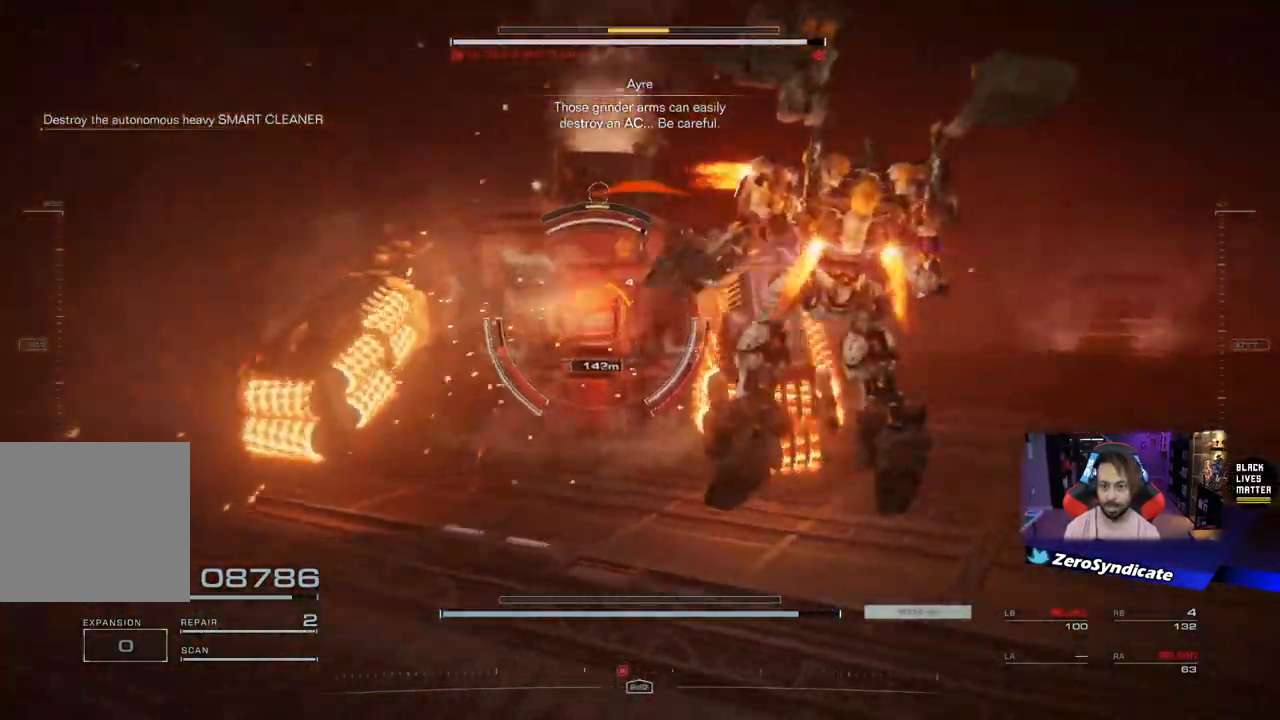
{"buttons": [], "left_stick": "down-right", "right_stick": "center", "events": [[33, "left_stick", "down-right"], [33, "right_stick", "center"], [150, "left_stick", "down"], [233, "Y", "down"], [300, "Y", "up"], [500, "left_stick", "down-right"]]}
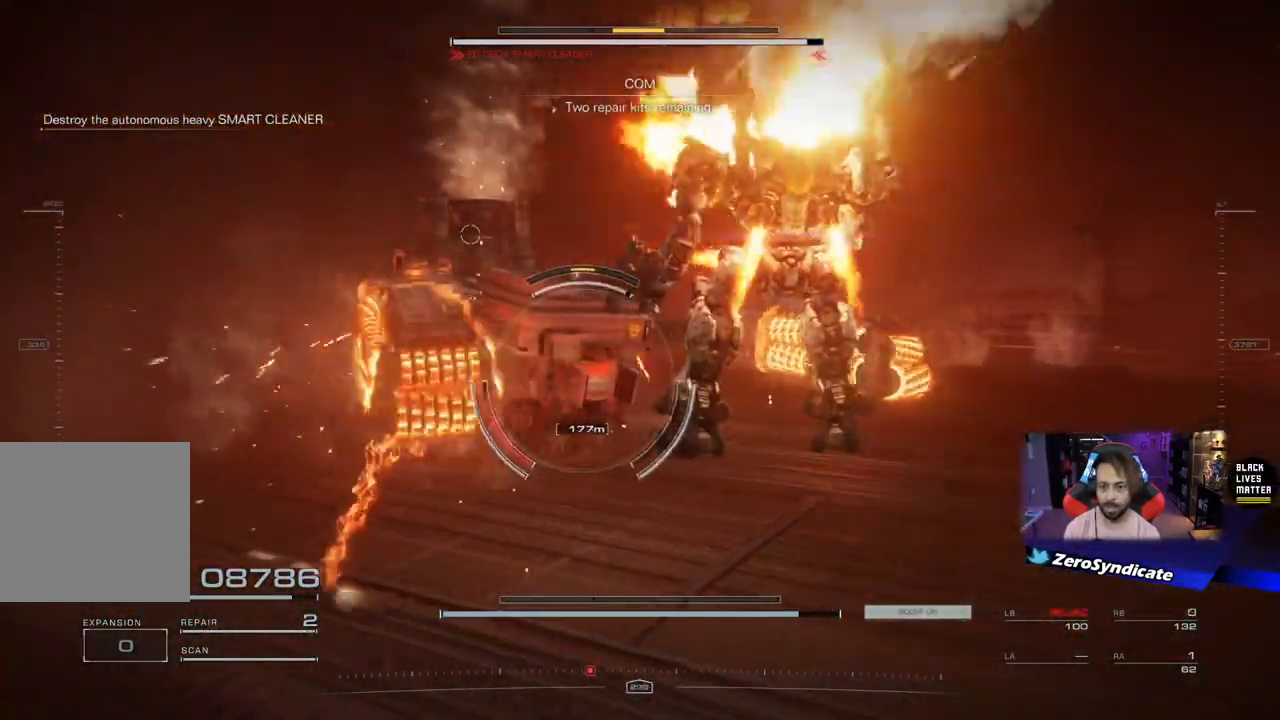
{"buttons": [], "left_stick": "down-right", "right_stick": "center", "events": []}
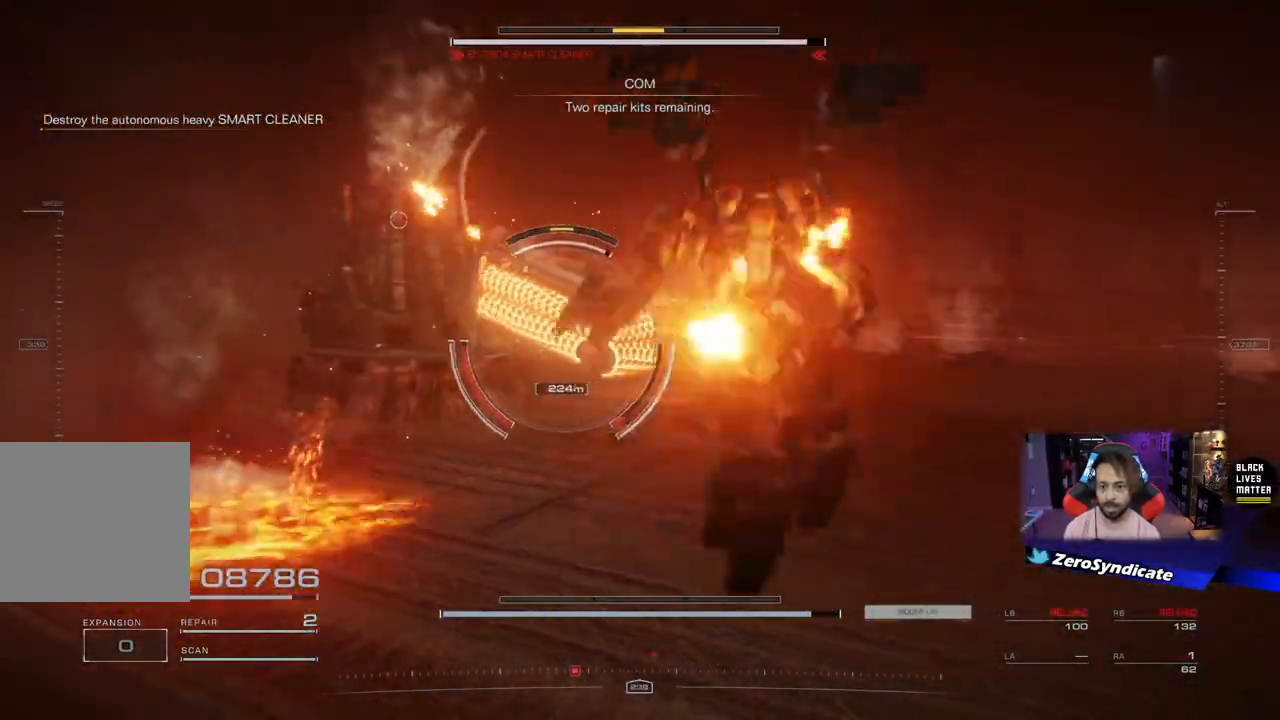
{"buttons": [], "left_stick": "down-right", "right_stick": "left", "events": [[100, "right_stick", "left"], [233, "right_stick", "center"], [400, "right_stick", "left"]]}
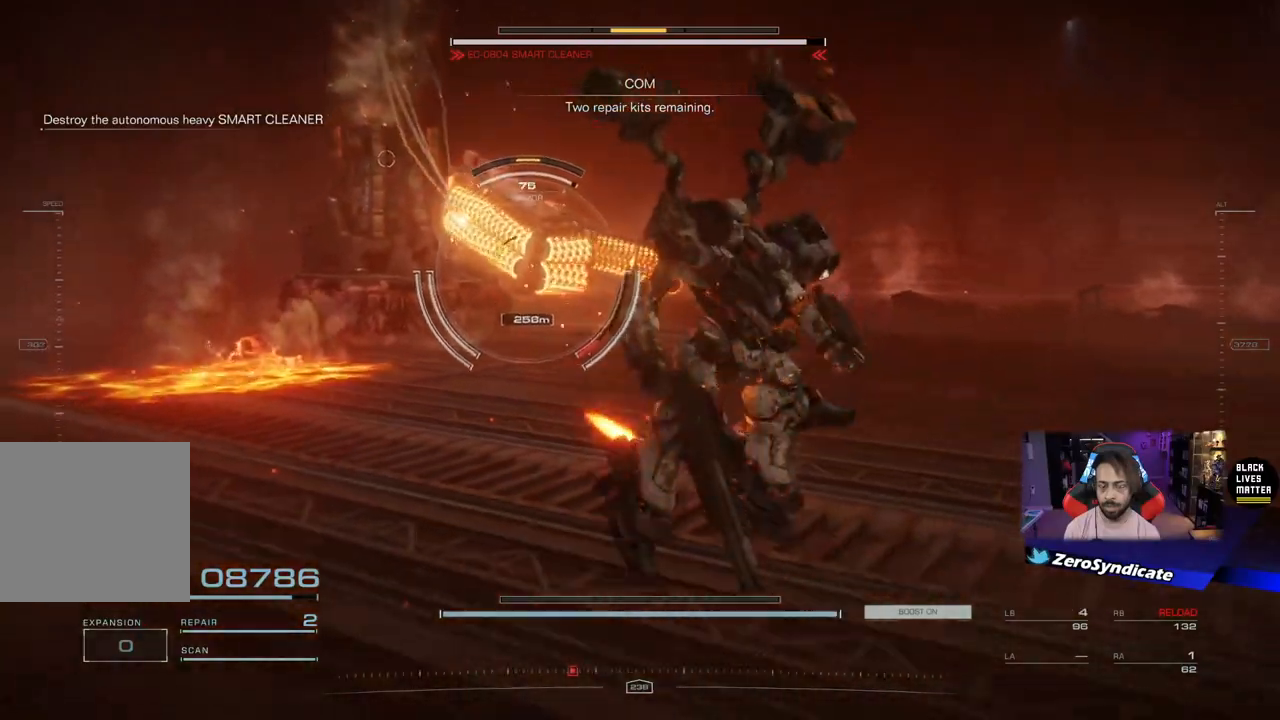
{"buttons": [], "left_stick": "down-right", "right_stick": "left", "events": [[50, "right_stick", "center"], [83, "left_stick", "right"], [250, "right_stick", "left"], [367, "left_stick", "down-right"]]}
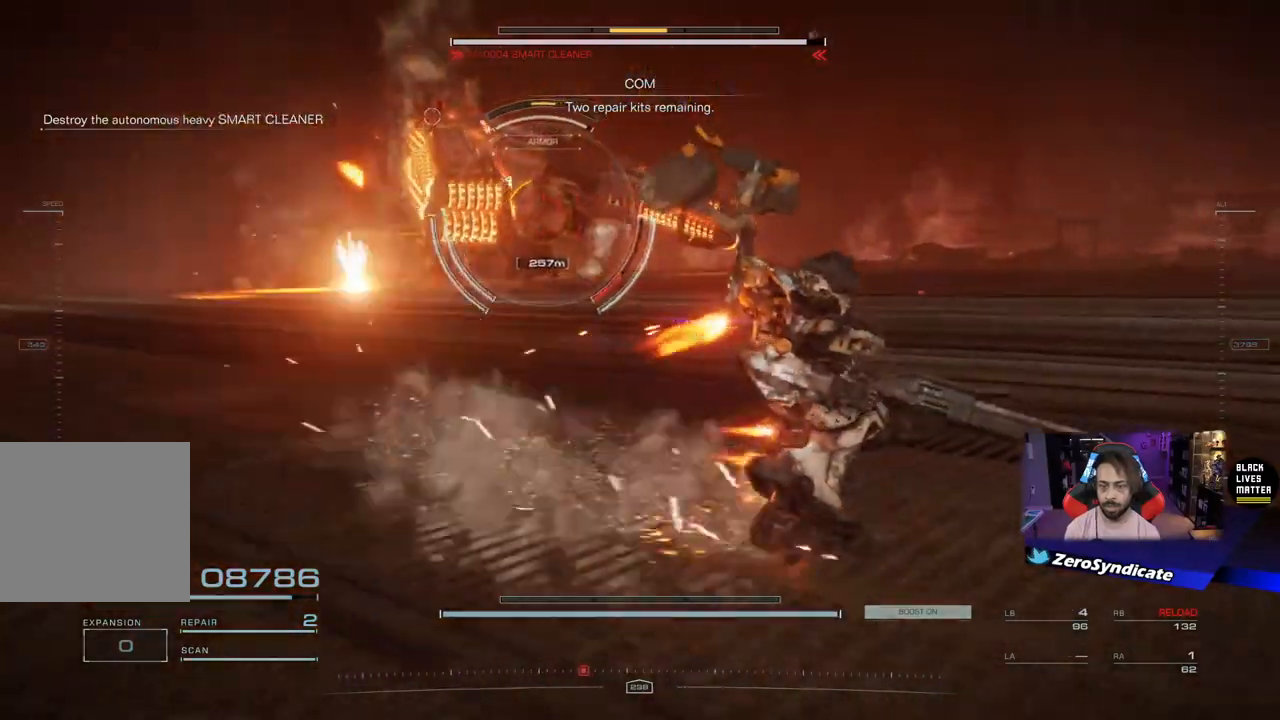
{"buttons": [], "left_stick": "down-right", "right_stick": "left", "events": []}
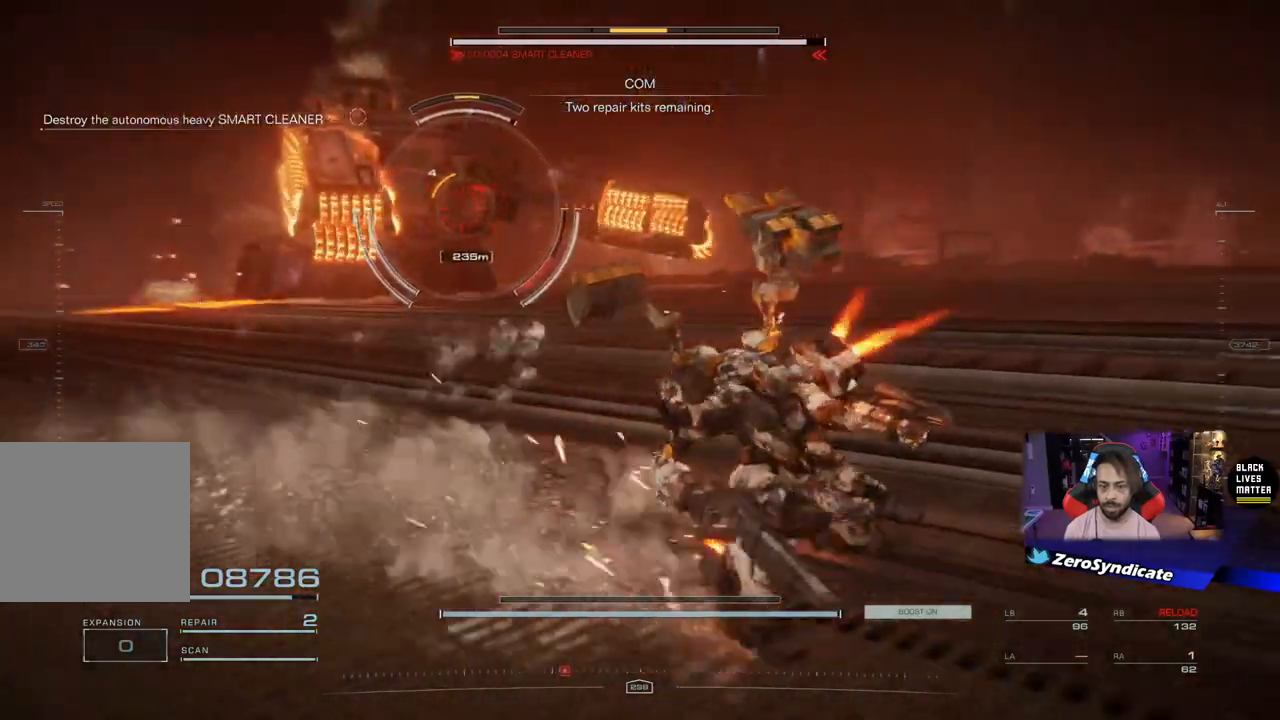
{"buttons": [], "left_stick": "down-right", "right_stick": "left", "events": [[100, "right_stick", "center"], [417, "right_stick", "left"]]}
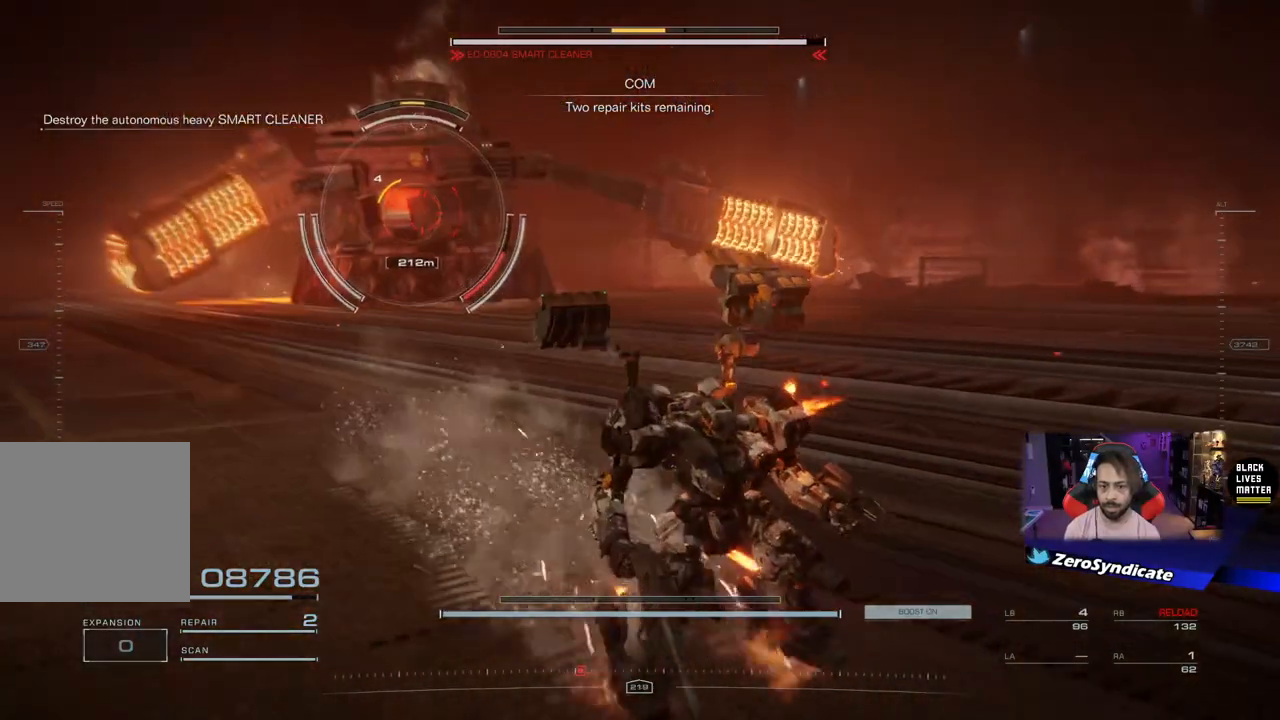
{"buttons": [], "left_stick": "left", "right_stick": "center", "events": [[117, "left_stick", "down-left"], [167, "right_stick", "center"], [200, "left_stick", "left"]]}
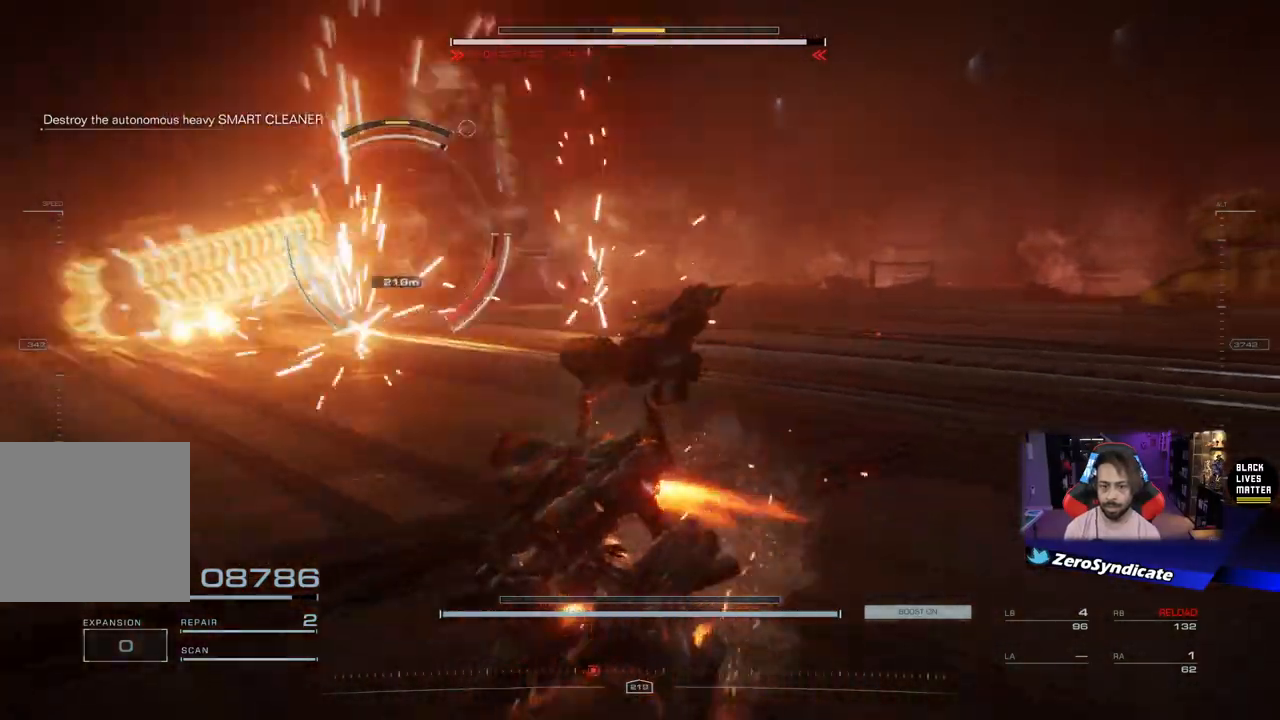
{"buttons": ["L2"], "left_stick": "up", "right_stick": "center", "events": [[17, "left_stick", "up-left"], [250, "L2", "down"], [417, "left_stick", "up"]]}
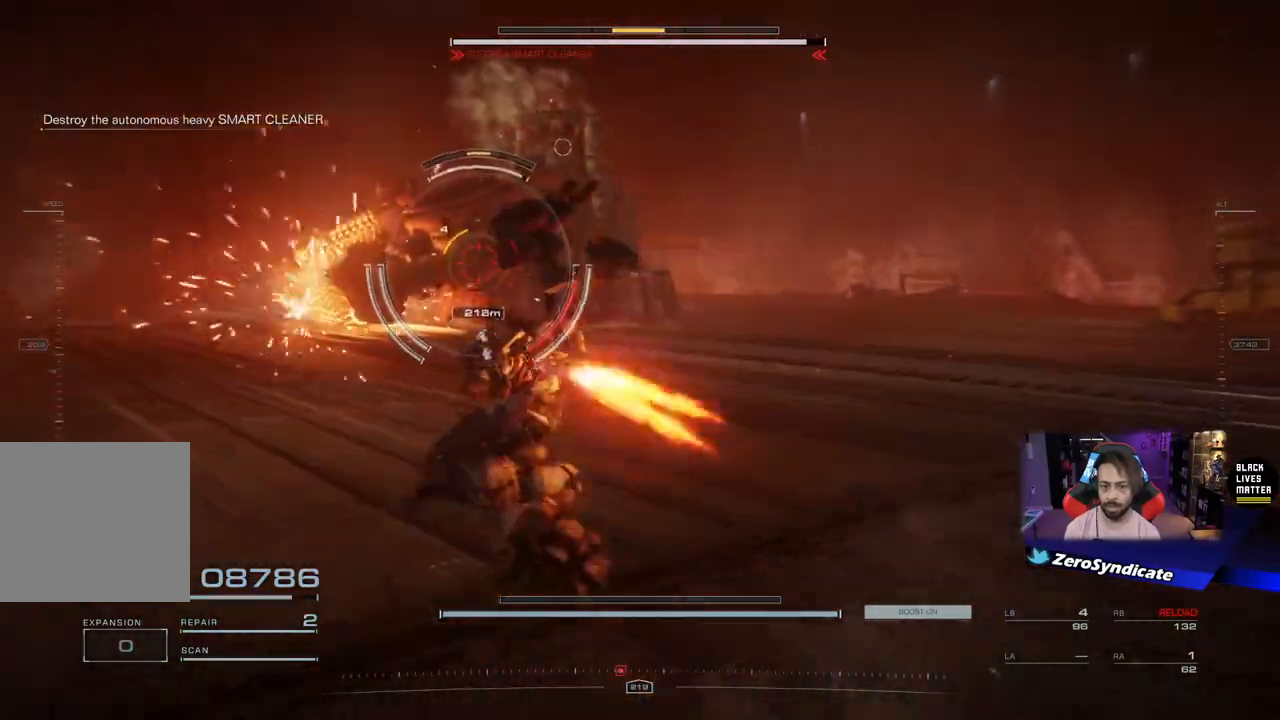
{"buttons": ["L2"], "left_stick": "up", "right_stick": "center", "events": [[217, "right_stick", "up"], [400, "right_stick", "center"]]}
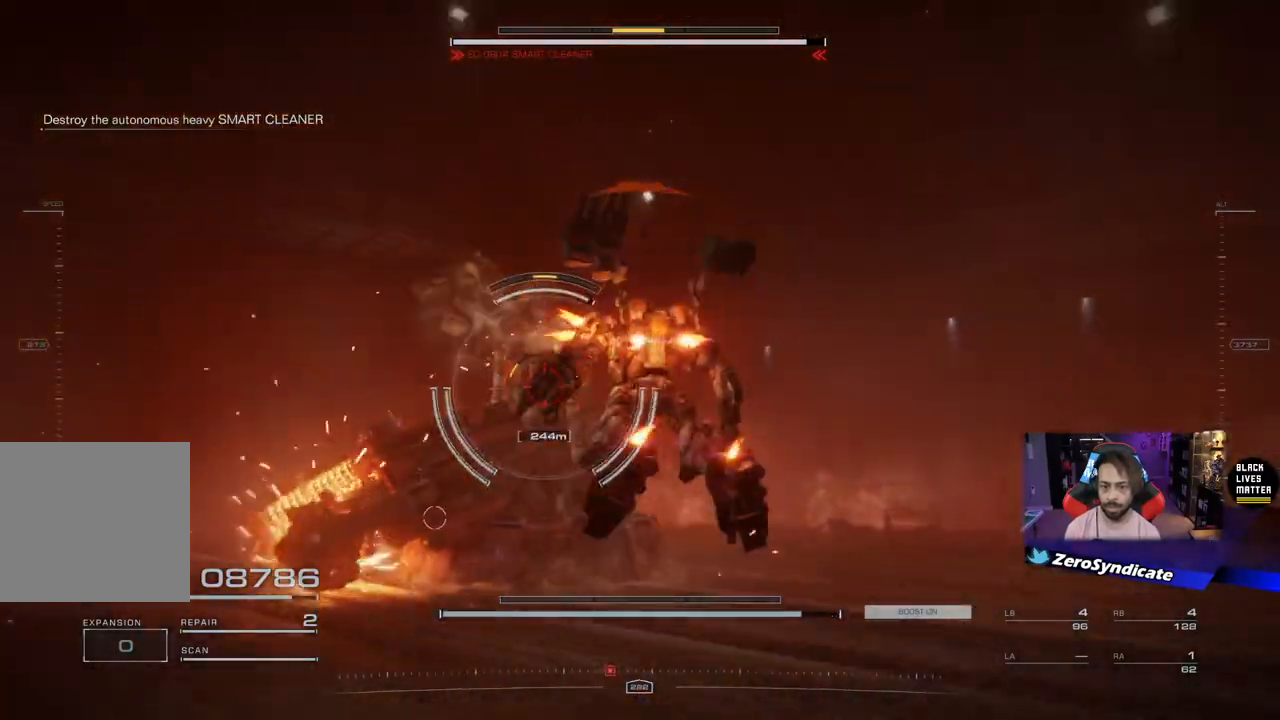
{"buttons": [], "left_stick": "up", "right_stick": "down", "events": [[167, "X", "down"], [250, "X", "up"], [433, "L2", "up"], [467, "right_stick", "down"]]}
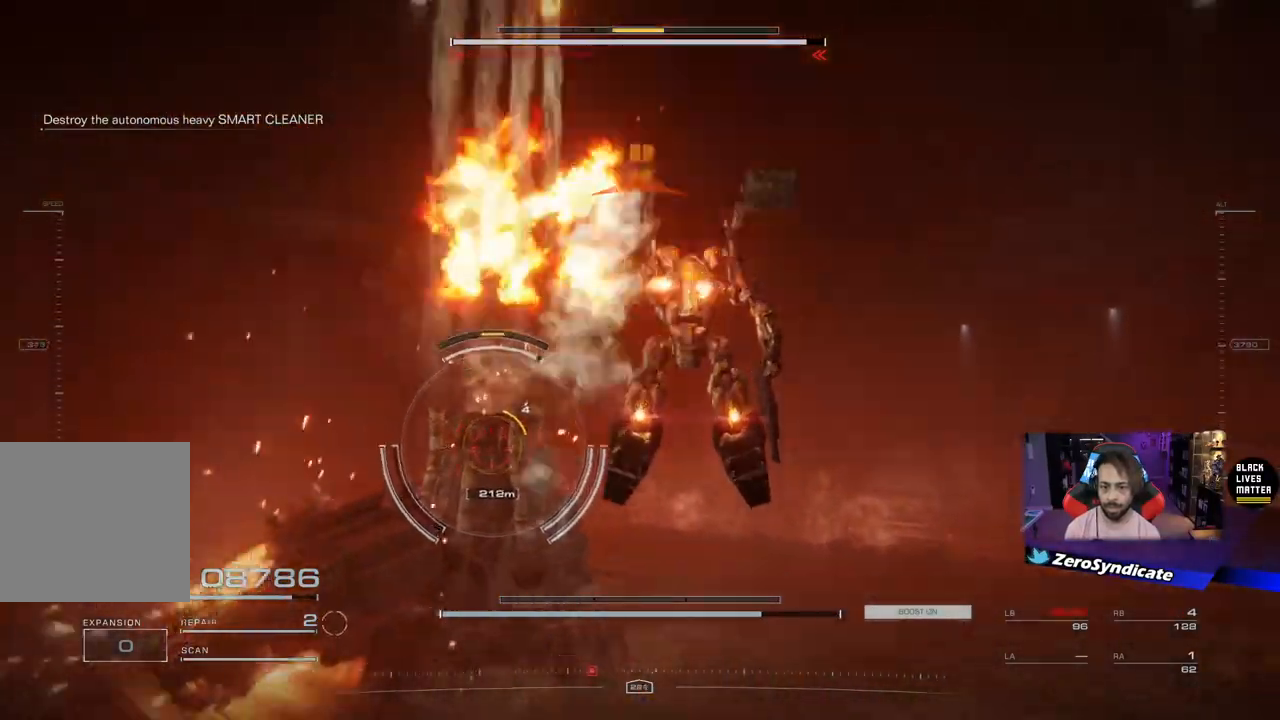
{"buttons": [], "left_stick": "up", "right_stick": "center", "events": [[200, "right_stick", "center"]]}
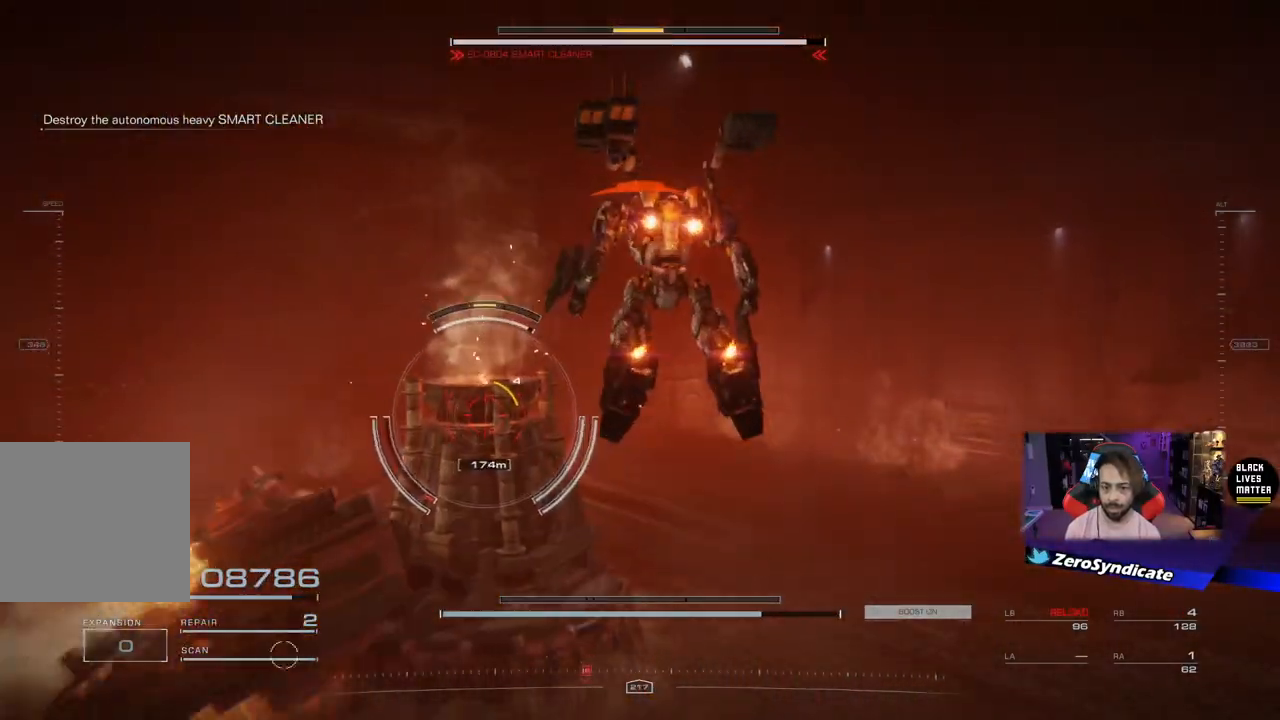
{"buttons": [], "left_stick": "up", "right_stick": "down-left", "events": [[67, "right_stick", "left"], [350, "right_stick", "down-left"]]}
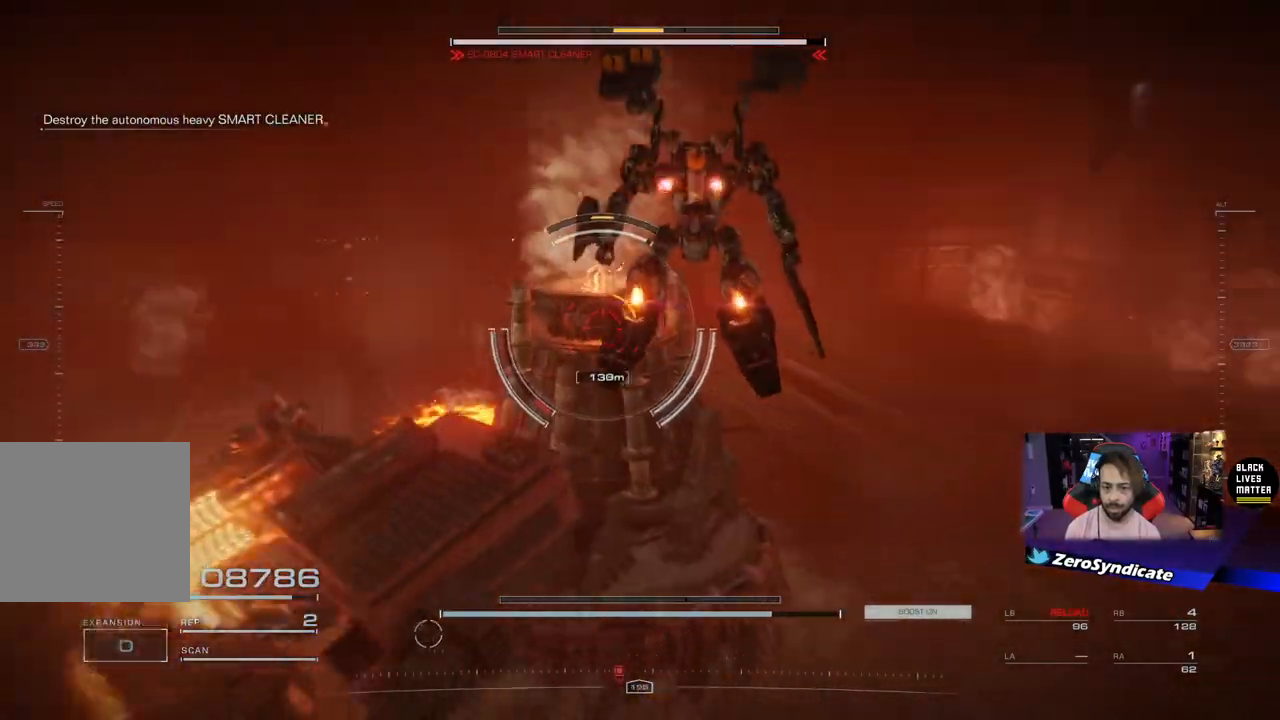
{"buttons": [], "left_stick": "up", "right_stick": "center", "events": [[17, "right_stick", "center"], [117, "L2", "down"], [200, "right_stick", "left"], [267, "L2", "up"], [267, "right_stick", "down-left"], [433, "right_stick", "center"]]}
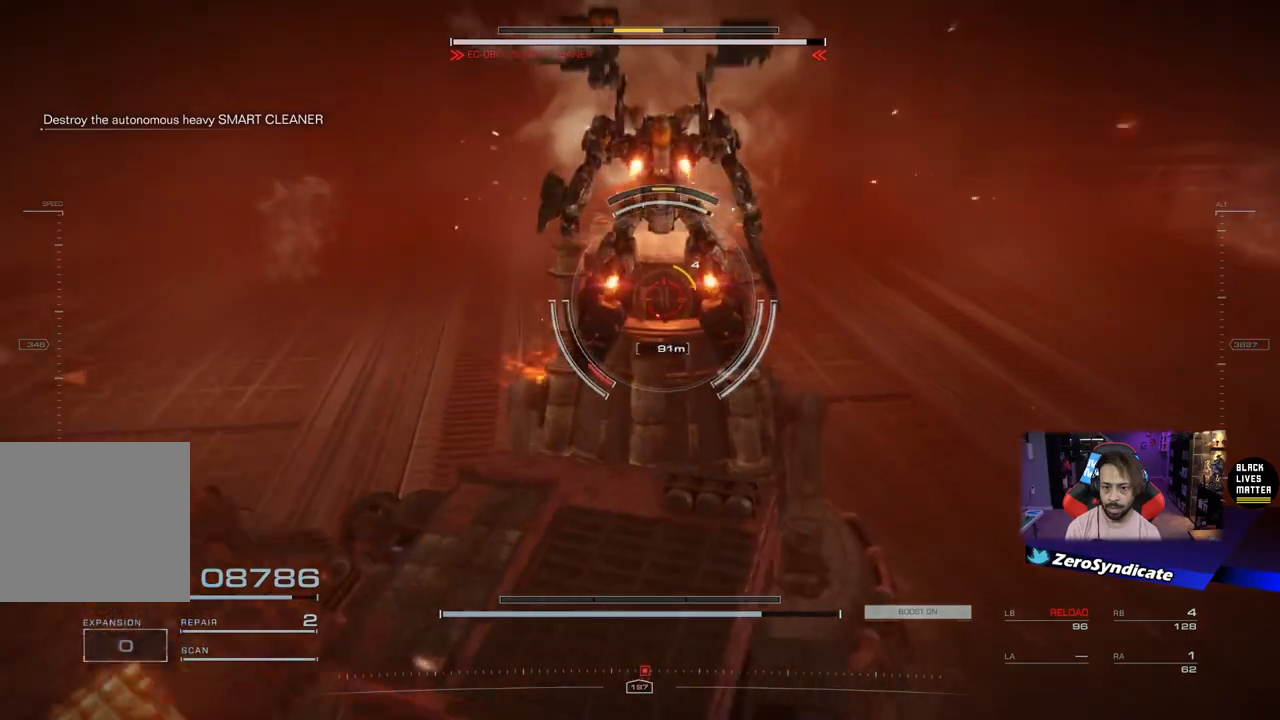
{"buttons": [], "left_stick": "up-left", "right_stick": "down", "events": [[100, "L2", "down"], [300, "L2", "up"], [367, "R1", "down"], [383, "right_stick", "down-right"], [450, "right_stick", "down"], [467, "left_stick", "up-left"], [483, "R1", "up"]]}
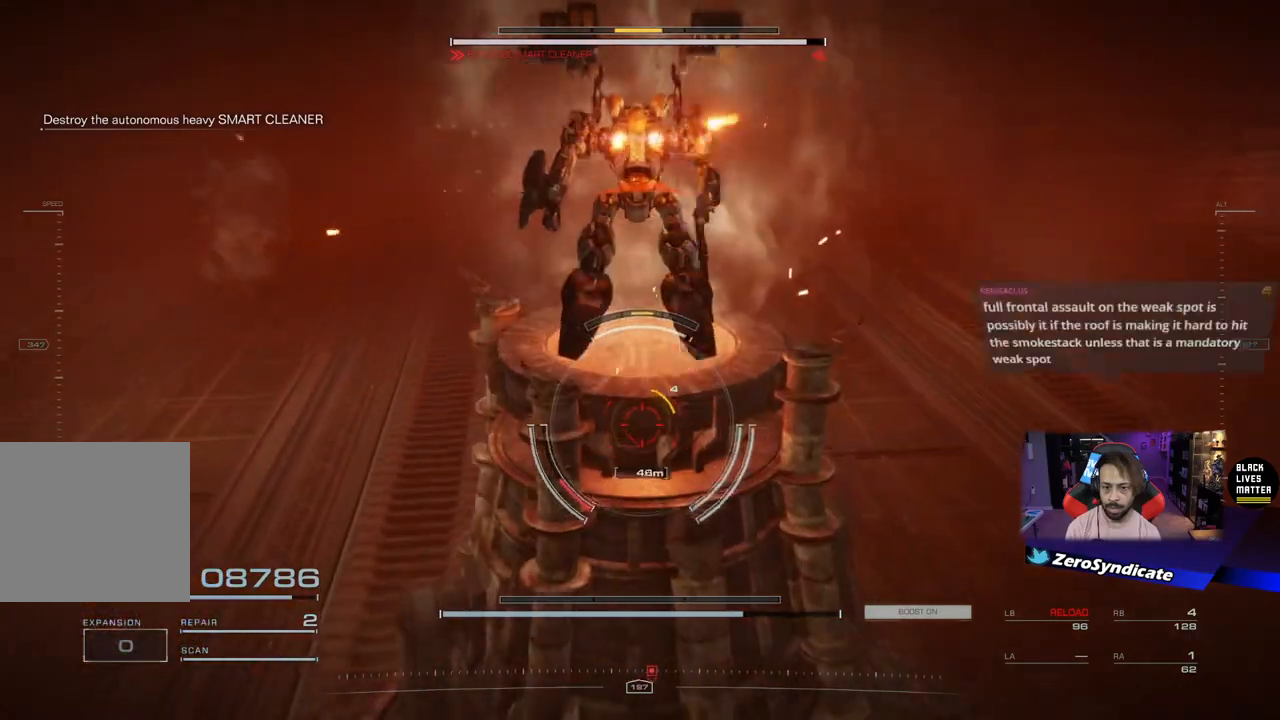
{"buttons": [], "left_stick": "up-left", "right_stick": "down", "events": [[67, "right_stick", "center"], [467, "right_stick", "down"]]}
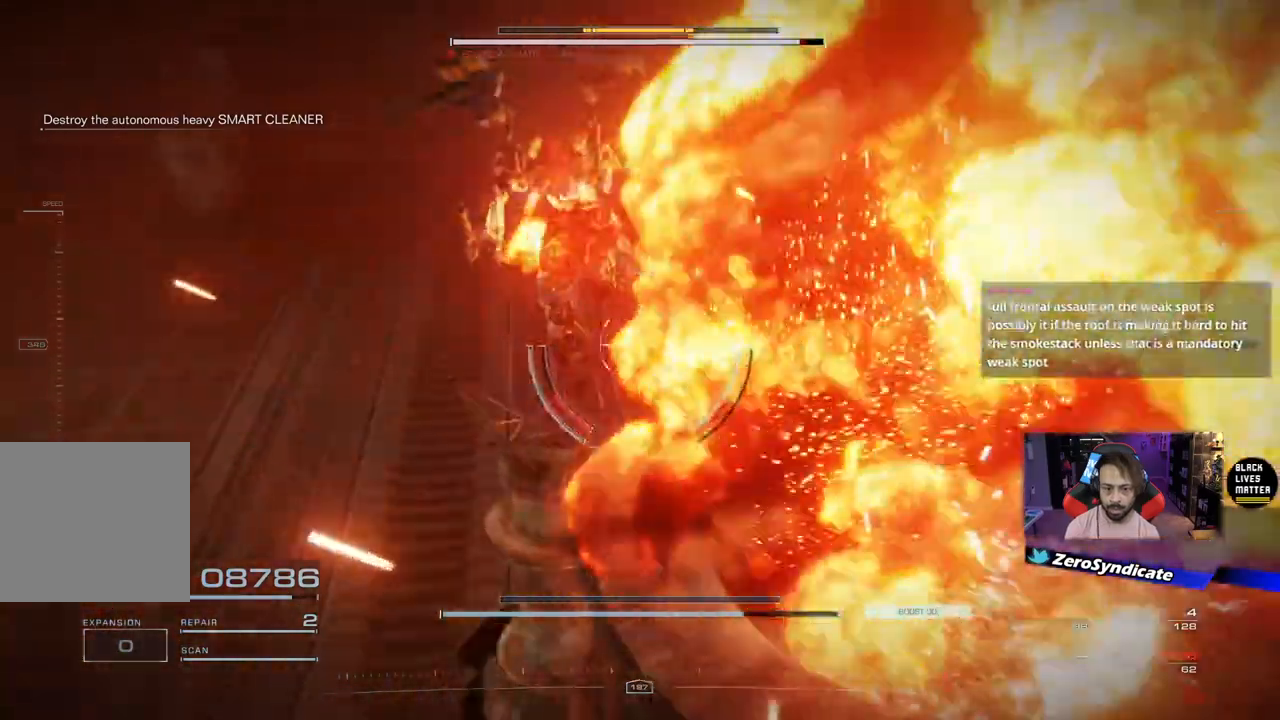
{"buttons": [], "left_stick": "left", "right_stick": "right", "events": [[17, "left_stick", "left"], [33, "right_stick", "down-right"], [367, "right_stick", "right"]]}
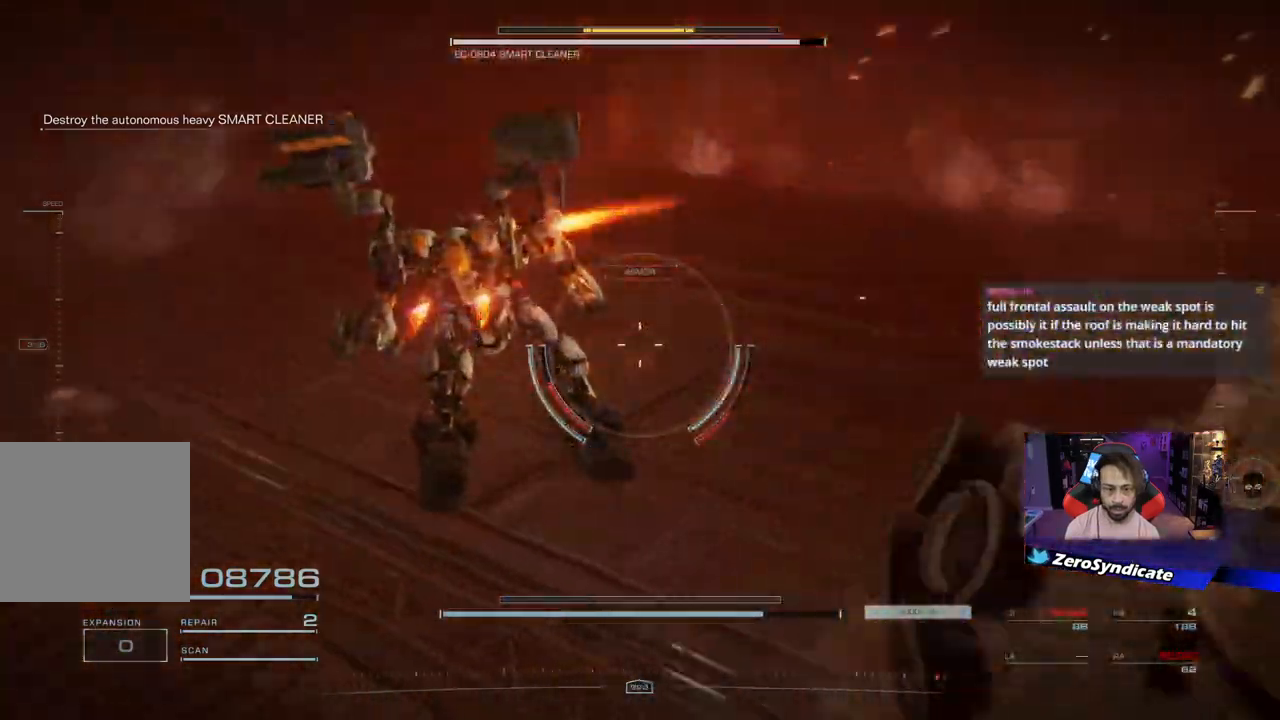
{"buttons": [], "left_stick": "down-left", "right_stick": "right", "events": [[333, "left_stick", "down-left"]]}
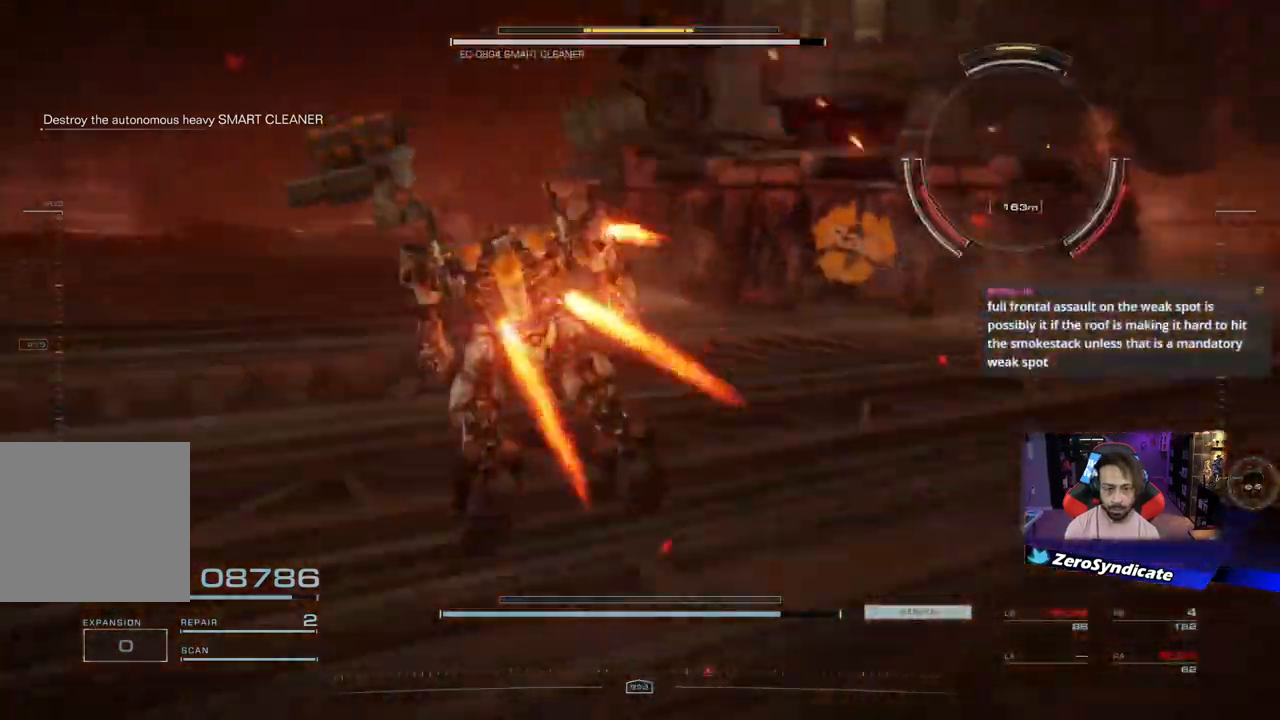
{"buttons": [], "left_stick": "down", "right_stick": "center", "events": [[150, "left_stick", "down"], [167, "right_stick", "center"]]}
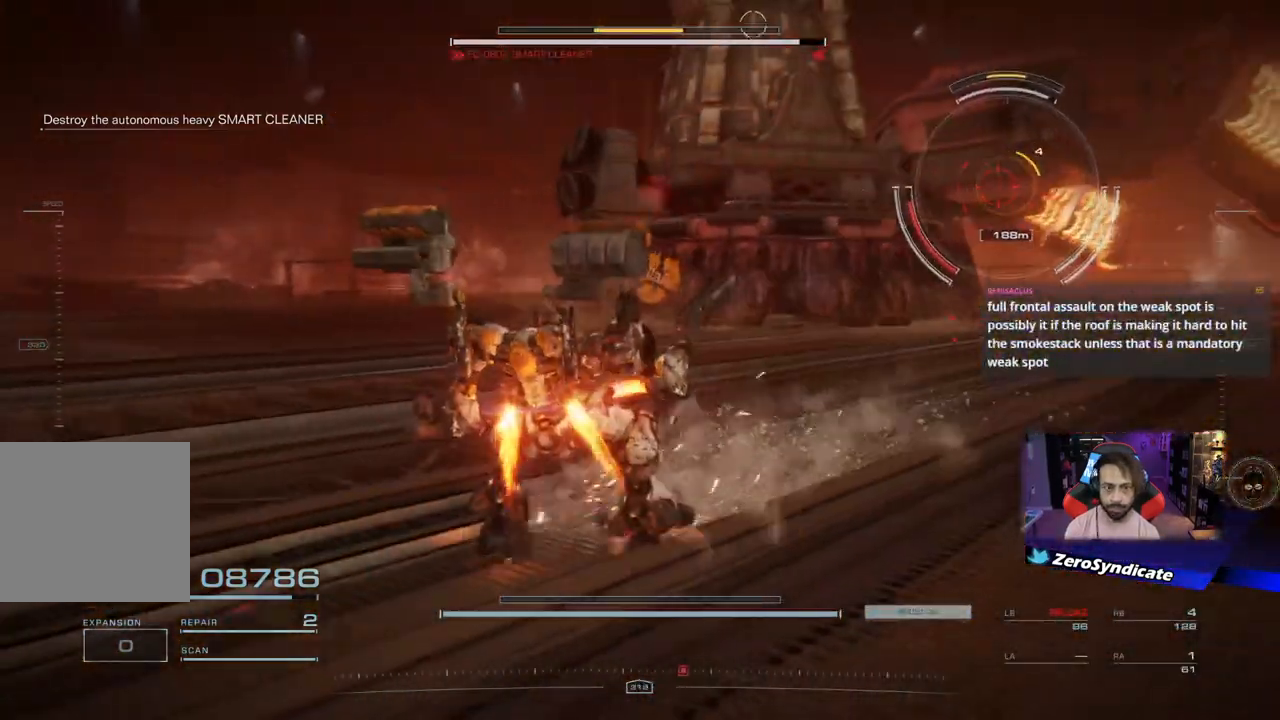
{"buttons": [], "left_stick": "down-right", "right_stick": "center", "events": [[117, "right_stick", "right"], [300, "right_stick", "center"], [483, "left_stick", "down-right"]]}
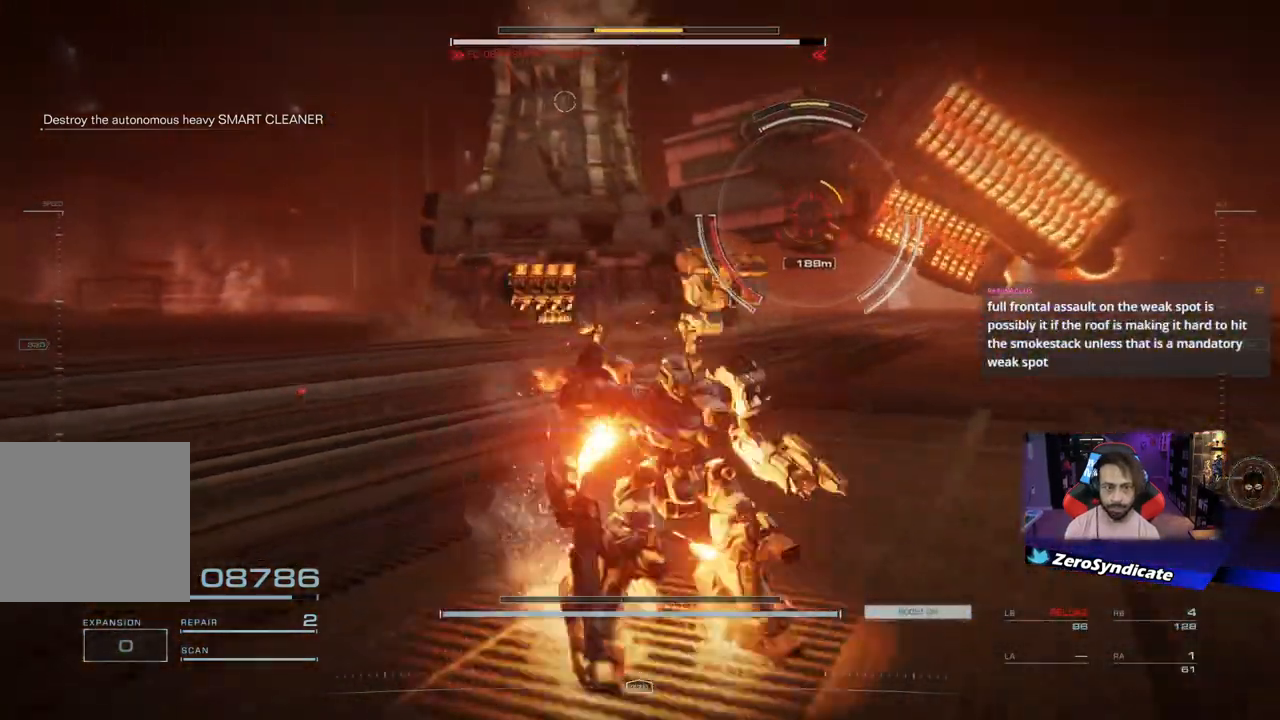
{"buttons": [], "left_stick": "up-right", "right_stick": "center", "events": [[317, "left_stick", "up-right"]]}
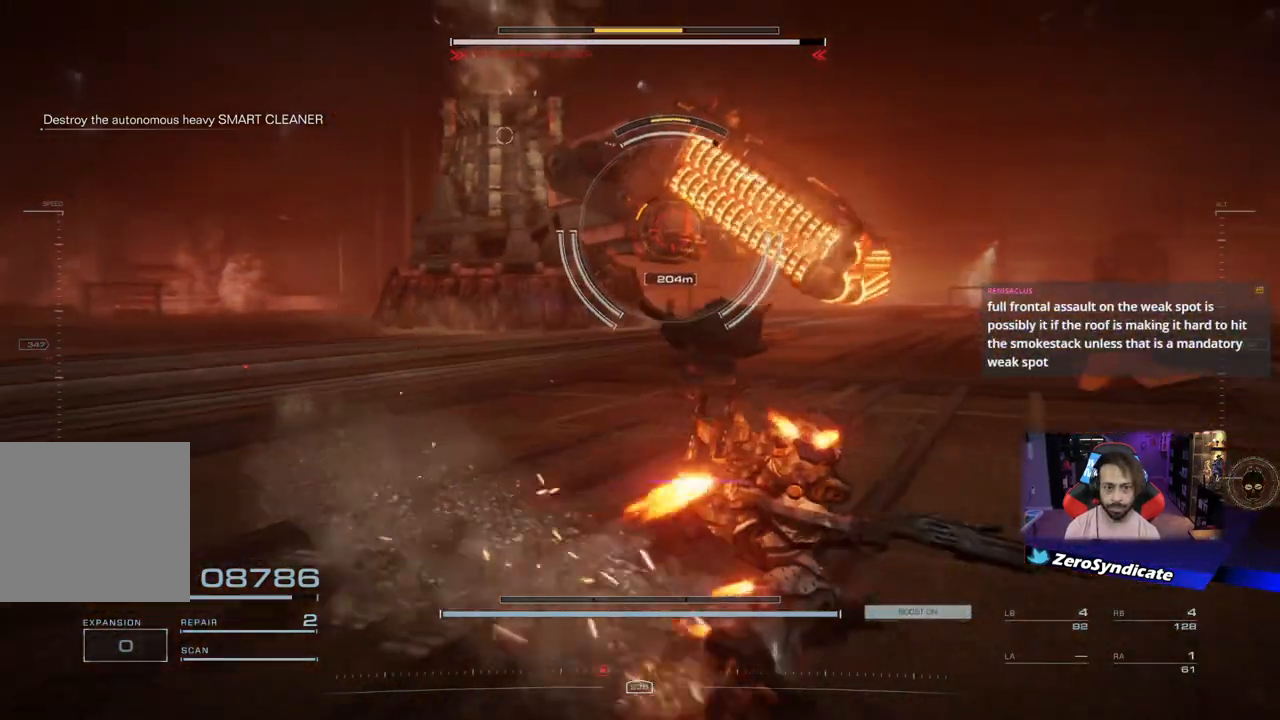
{"buttons": [], "left_stick": "up-right", "right_stick": "center", "events": [[117, "right_stick", "left"], [350, "right_stick", "center"]]}
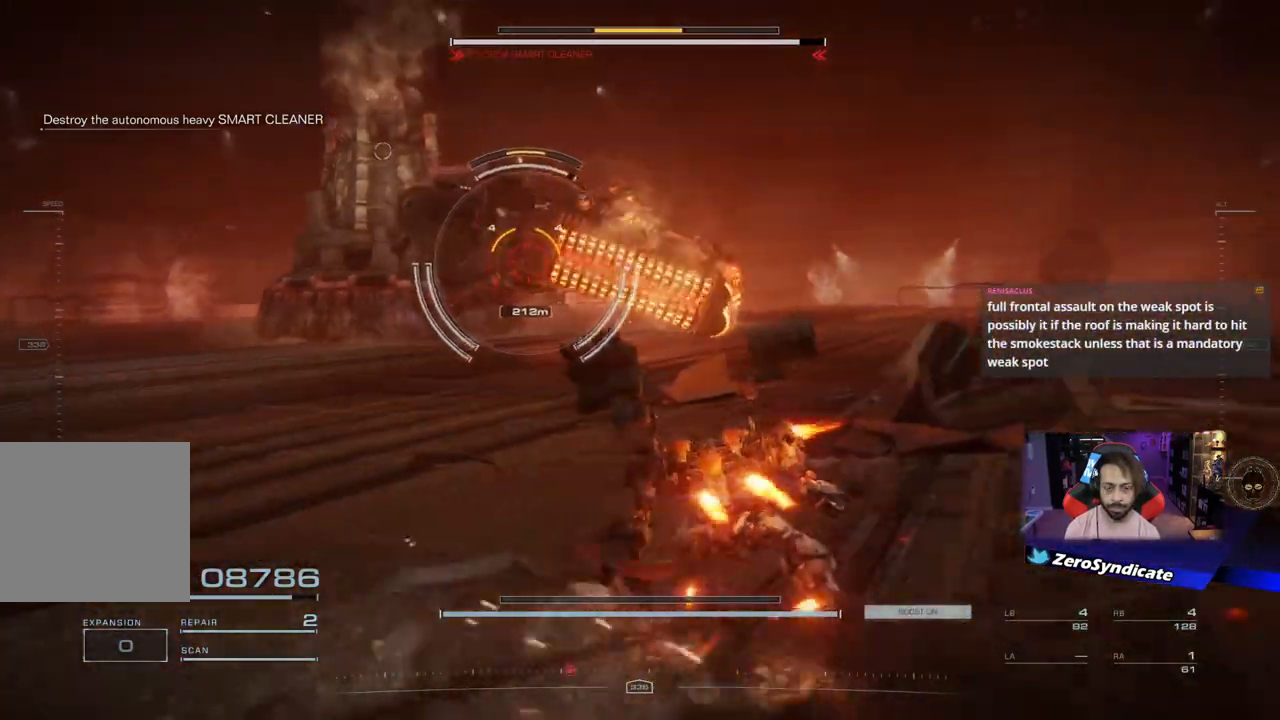
{"buttons": ["L2"], "left_stick": "up-right", "right_stick": "left", "events": [[117, "right_stick", "left"], [267, "L2", "down"]]}
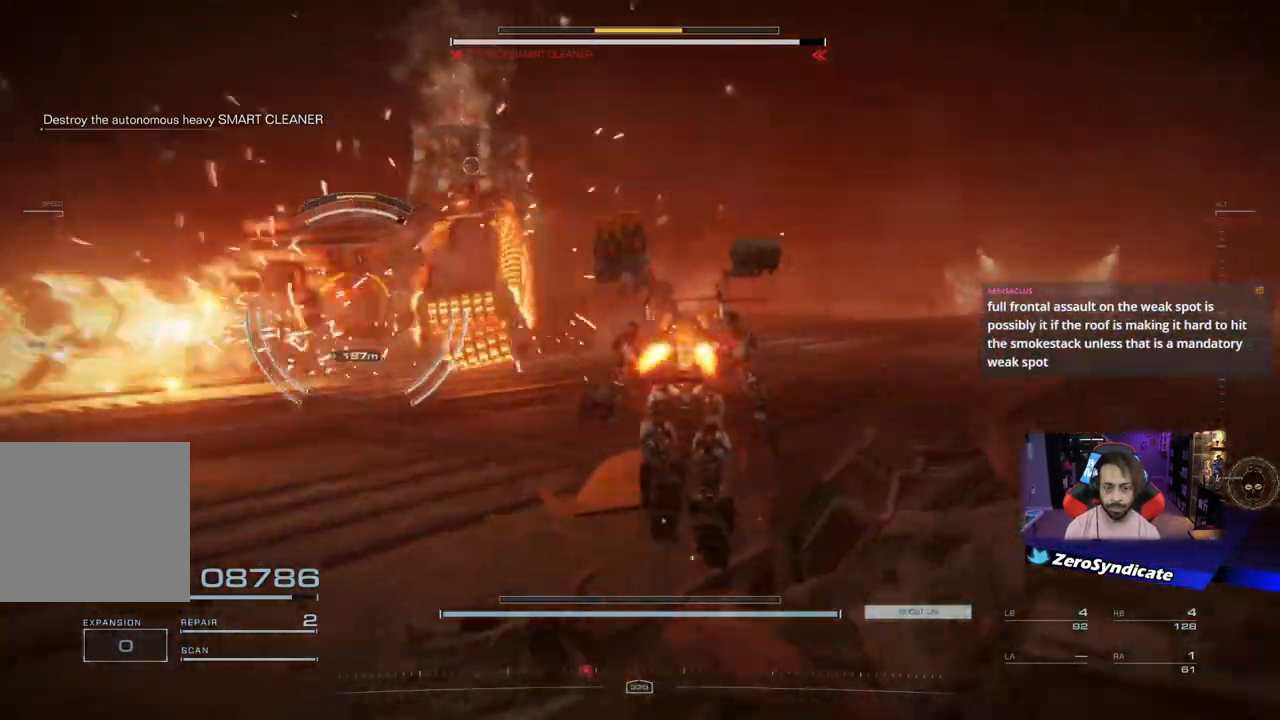
{"buttons": ["L2"], "left_stick": "up", "right_stick": "left", "events": [[367, "left_stick", "up"]]}
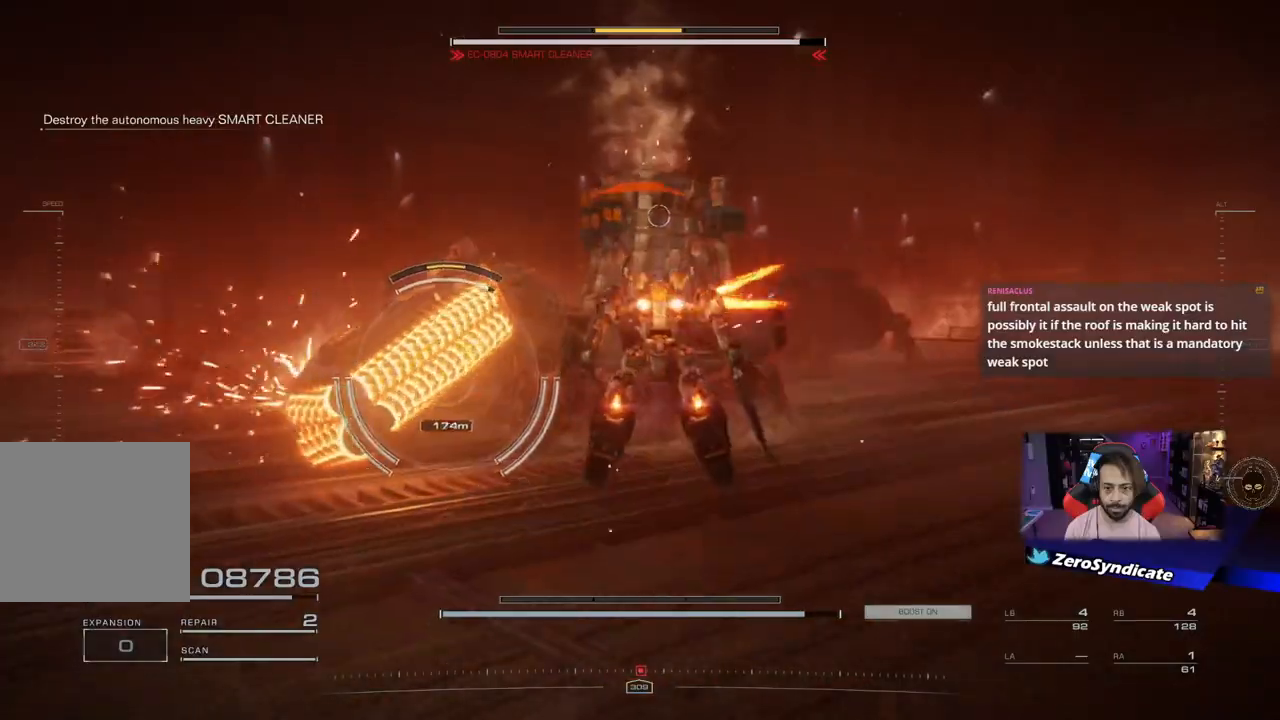
{"buttons": [], "left_stick": "up", "right_stick": "center", "events": [[117, "right_stick", "center"], [283, "L2", "up"]]}
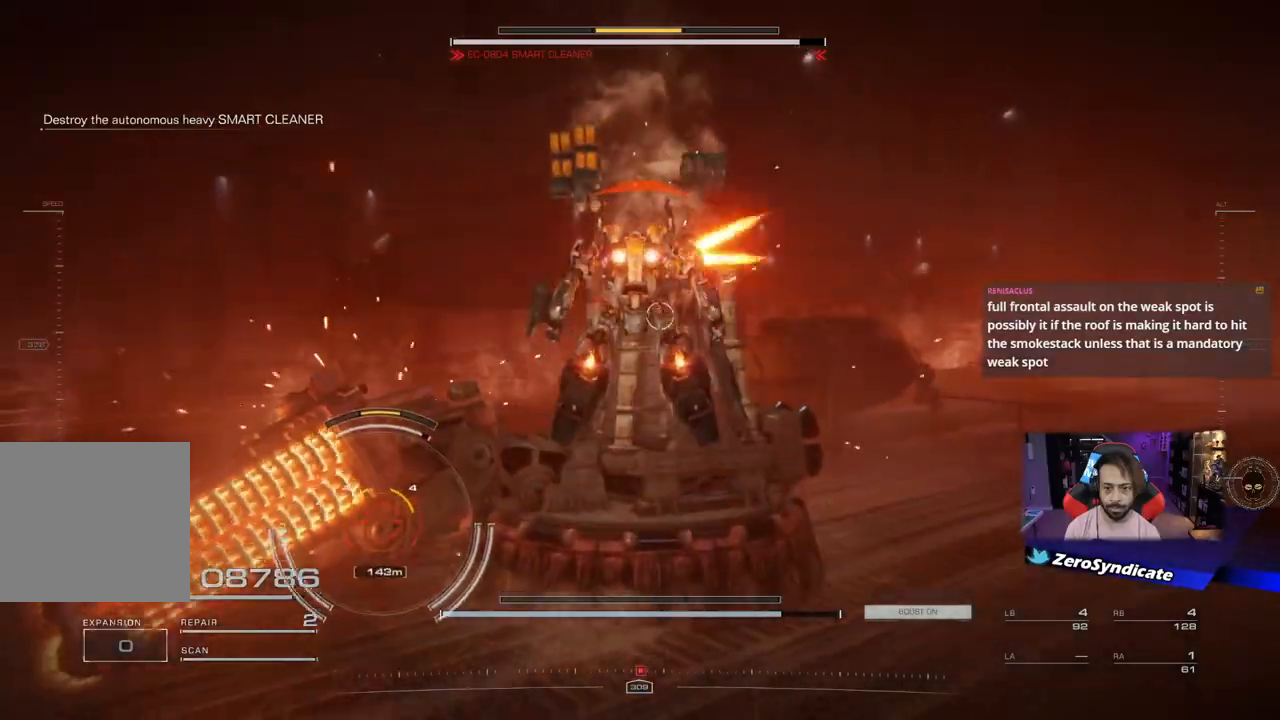
{"buttons": [], "left_stick": "up", "right_stick": "down-left", "events": [[50, "right_stick", "down"], [167, "L2", "down"], [267, "right_stick", "center"], [433, "right_stick", "down-left"], [450, "L2", "up"]]}
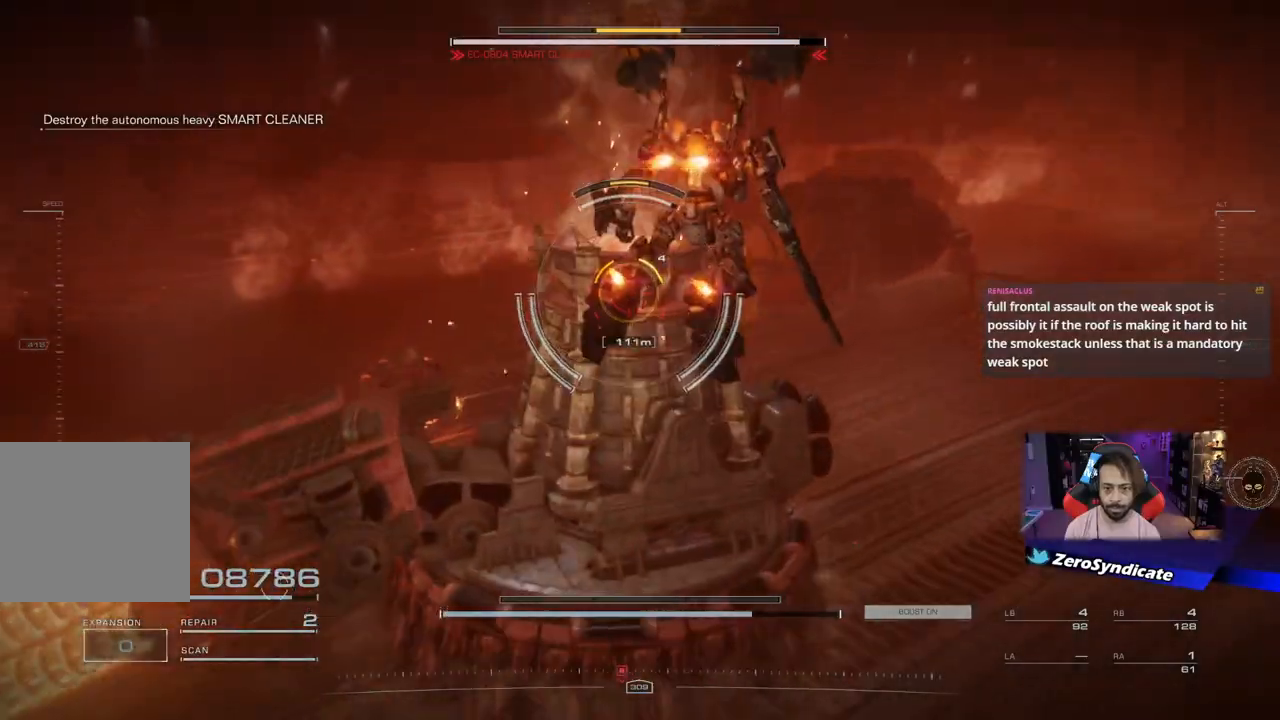
{"buttons": ["R1"], "left_stick": "up", "right_stick": "left", "events": [[367, "R1", "down"], [500, "right_stick", "left"]]}